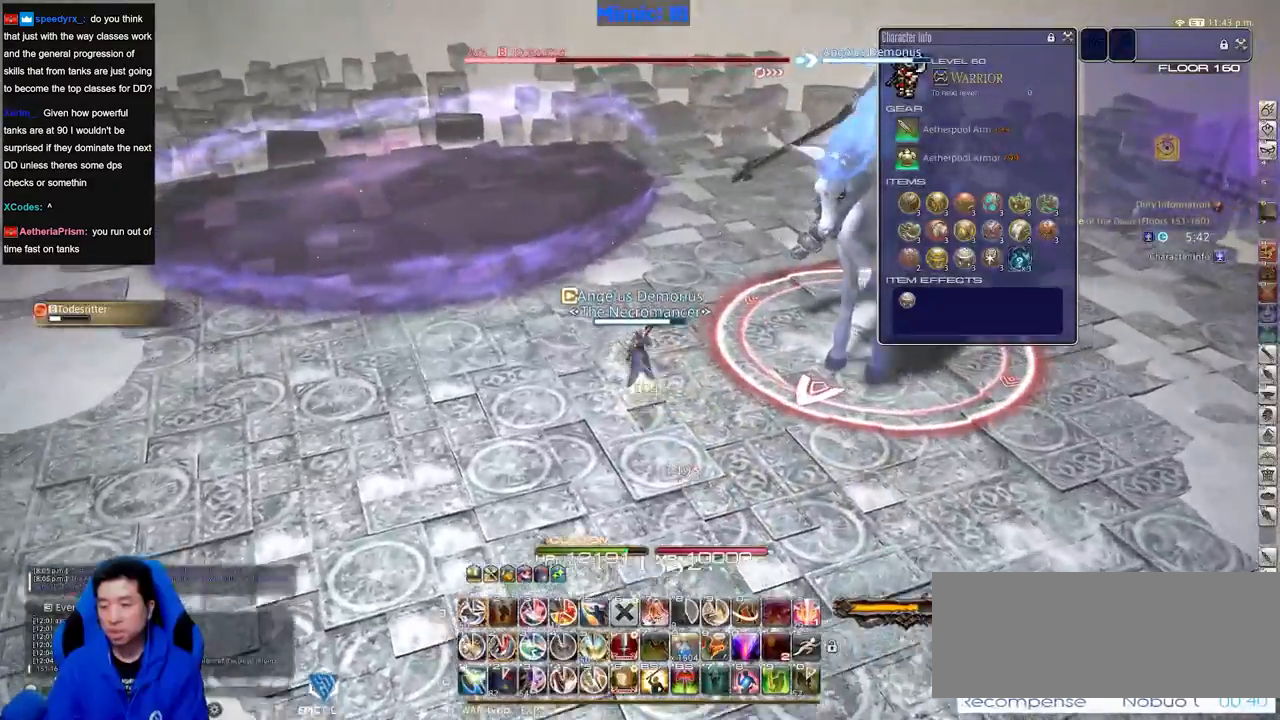
Gameplay with keyboard; each line is a JSON object with the keys held at the frame after it. "events" lists presses ("down") and releases ("up") of ".", "/", "0", "1", "2", "3", "4", "5", "6", "7", "8", "9", "a", "alt_l", "alt_r", "b", "backslash", "backspace", "c", "caps_lock", "comma", "ctrl_l", "ctrl_r", "d", "down", "e", "equals", "escape", "f", "f1", "f10", "f11", "f12", "f2", "f3", "f4", "f5", "f6", "f7", "f8", "f9", "g", "h", "i", "j", "k", "l", "lbracket", "left", "m", "minus", "n", "o", "p", "q", "quote", "r", "rbracket", "return", "right", "s", "semicolon", "shift_l", "shift_r", "space", "super", "t", "tab", "tilde", "u", "up", "v", "w", "x", "y" and "z" between this image and that frame as [ms after this image, input, new state], when the widget could be followed in between. No other keys are recorded. Mouse input is not recorded.
{"keys": ["2", "rbracket", "w"], "events": [[267, "rbracket", "down"], [317, "2", "down"], [401, "rbracket", "up"], [501, "rbracket", "down"]]}
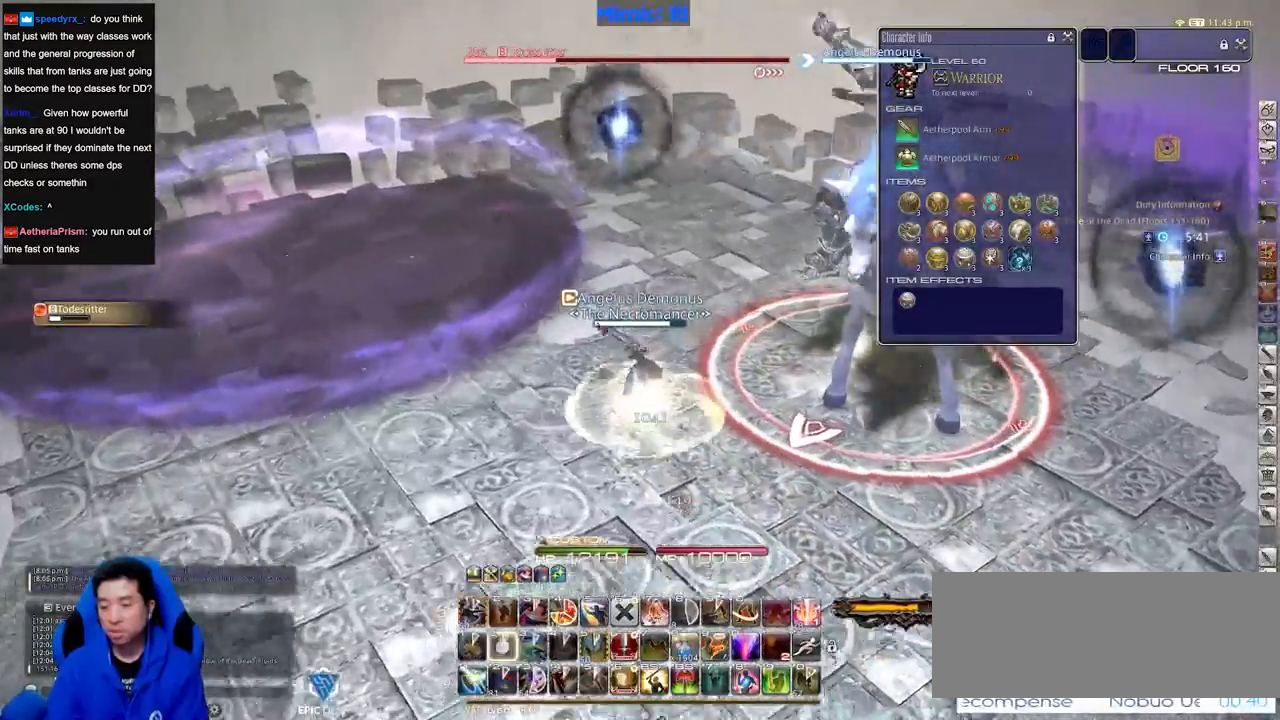
{"keys": ["rbracket", "w"], "events": [[50, "2", "up"], [100, "2", "down"], [150, "2", "up"], [150, "rbracket", "up"], [183, "2", "down"], [383, "2", "up"], [417, "2", "down"], [467, "2", "up"], [467, "rbracket", "down"]]}
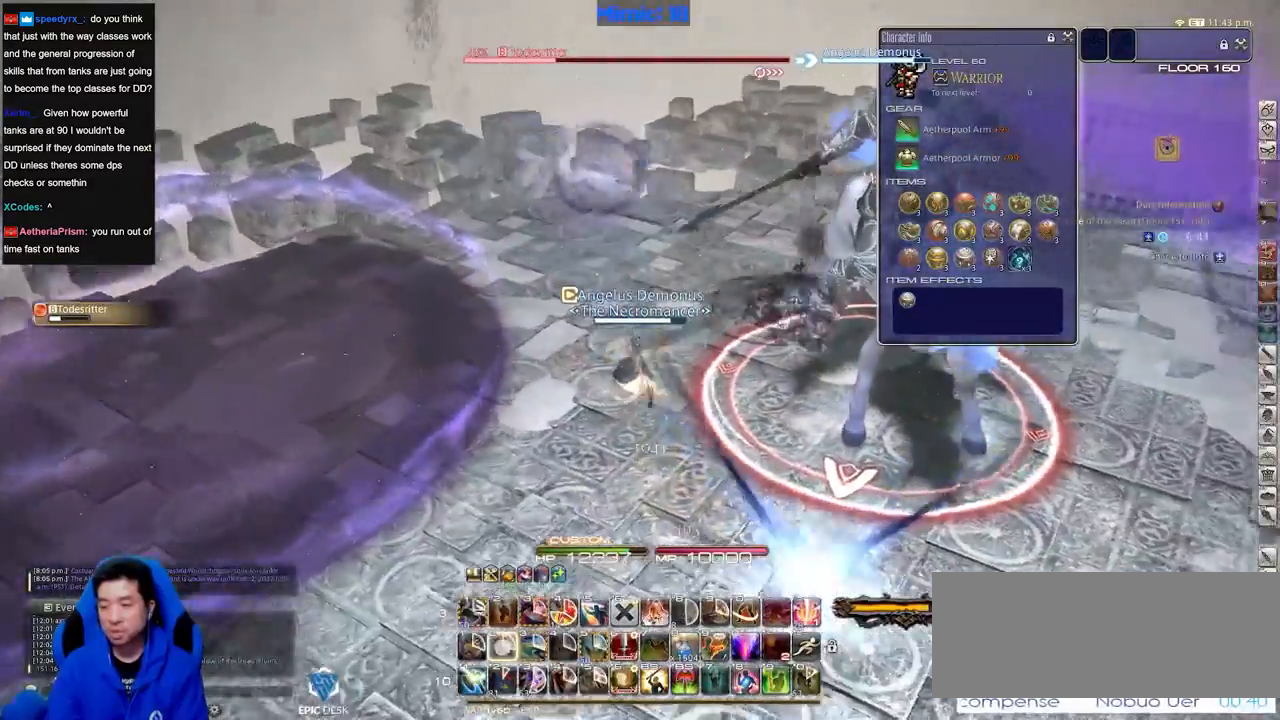
{"keys": ["rbracket", "w"], "events": [[17, "2", "down"], [117, "2", "up"], [167, "2", "down"], [167, "rbracket", "up"], [250, "2", "up"], [484, "rbracket", "down"]]}
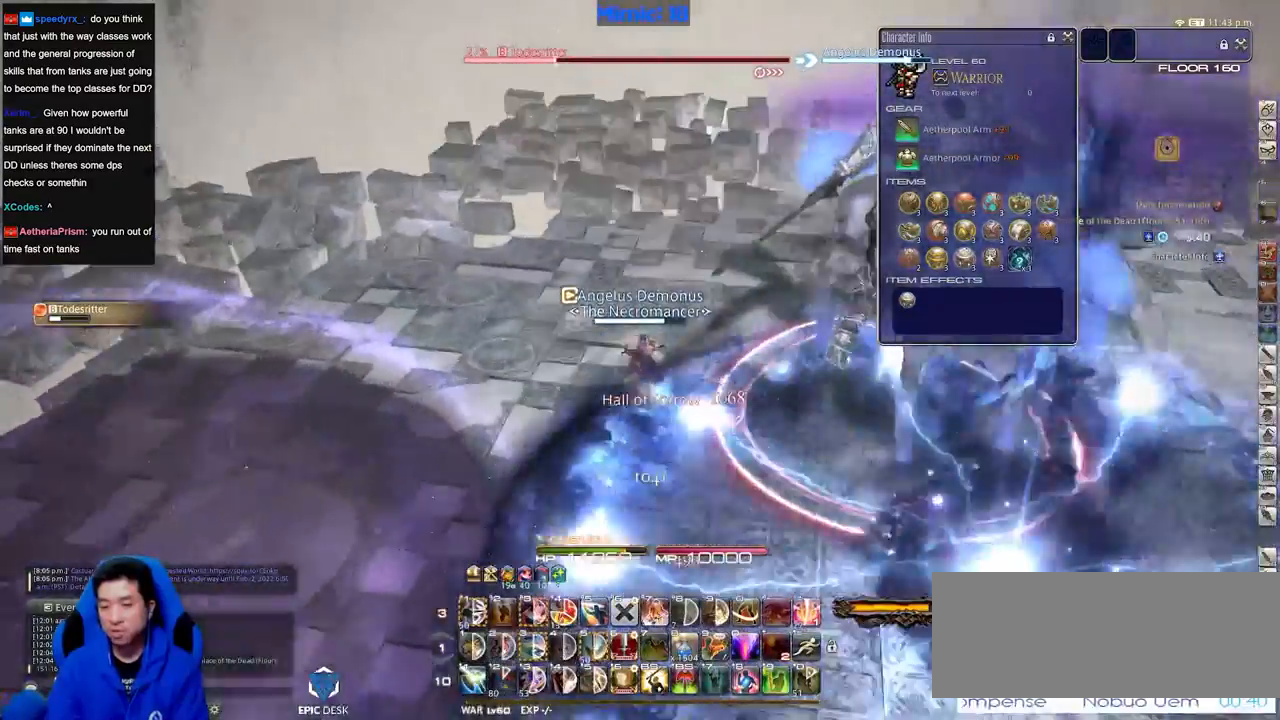
{"keys": ["d", "p", "w"], "events": [[83, "rbracket", "up"], [133, "p", "down"], [166, "d", "down"], [267, "p", "up"], [267, "space", "down"], [367, "space", "up"], [417, "p", "down"]]}
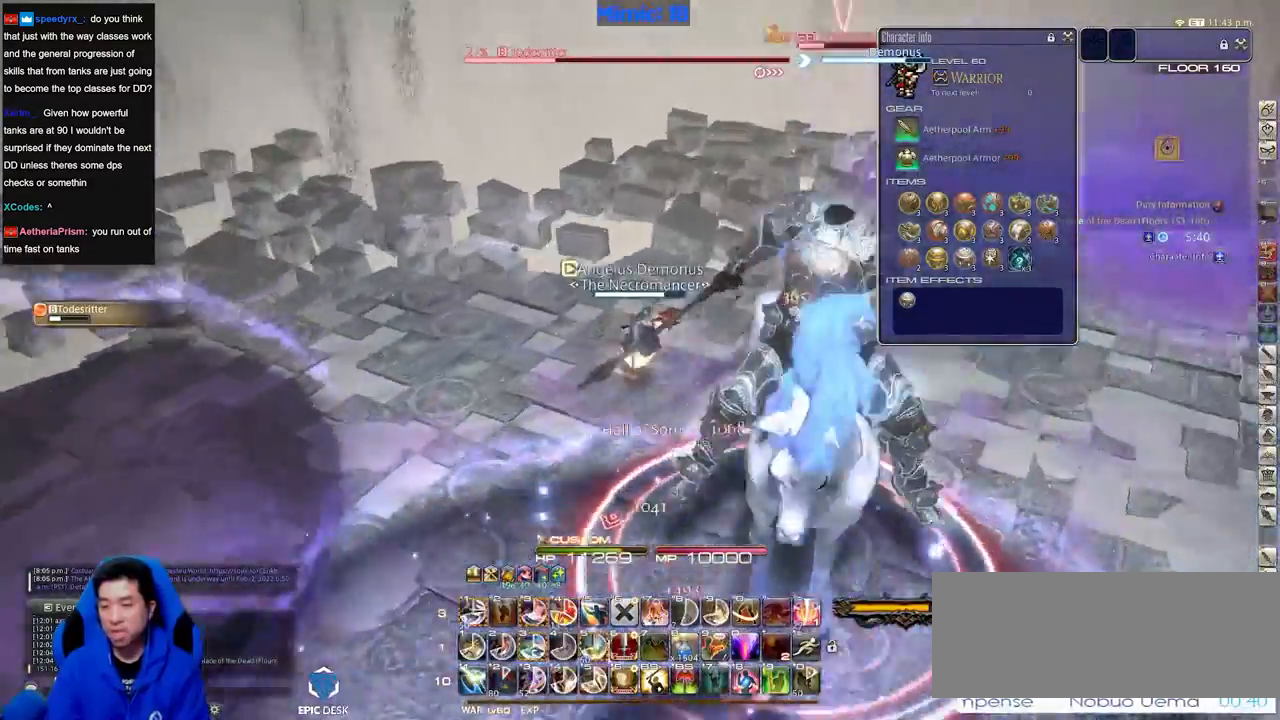
{"keys": ["d", "p", "s"], "events": [[100, "return", "down"], [184, "return", "up"], [234, "w", "up"], [384, "s", "down"]]}
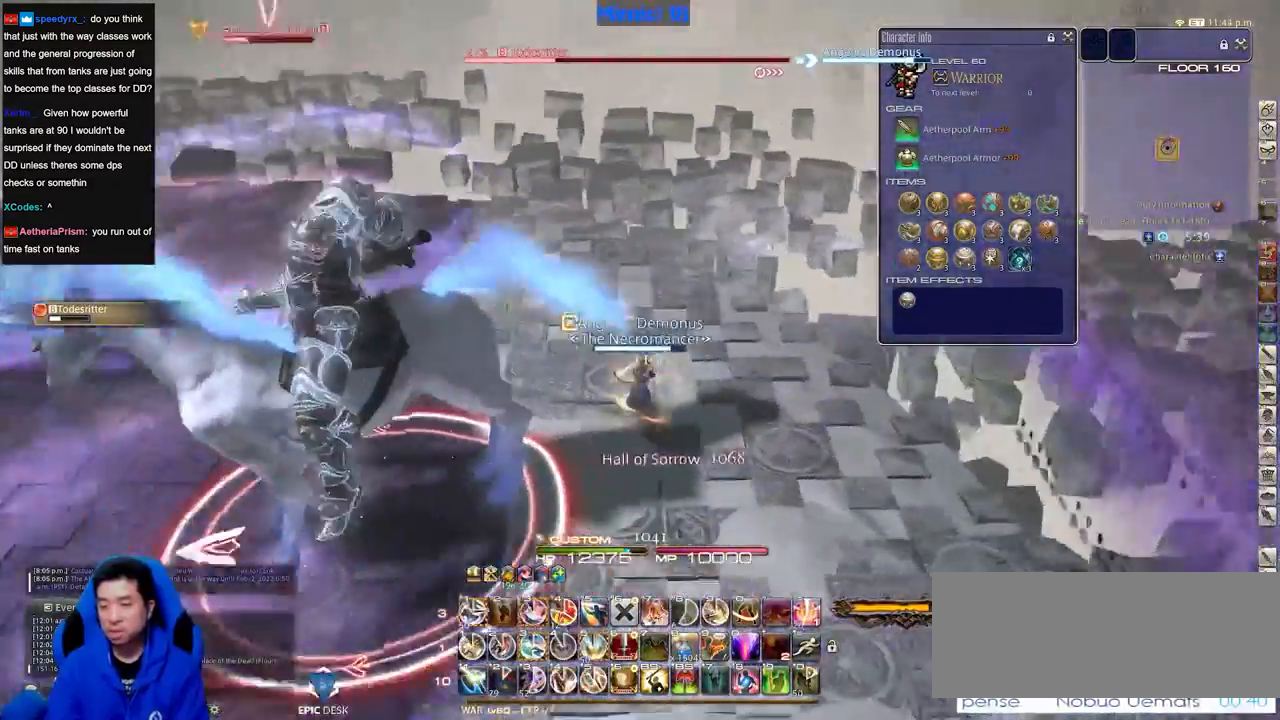
{"keys": ["s"], "events": [[116, "d", "up"], [167, "p", "up"]]}
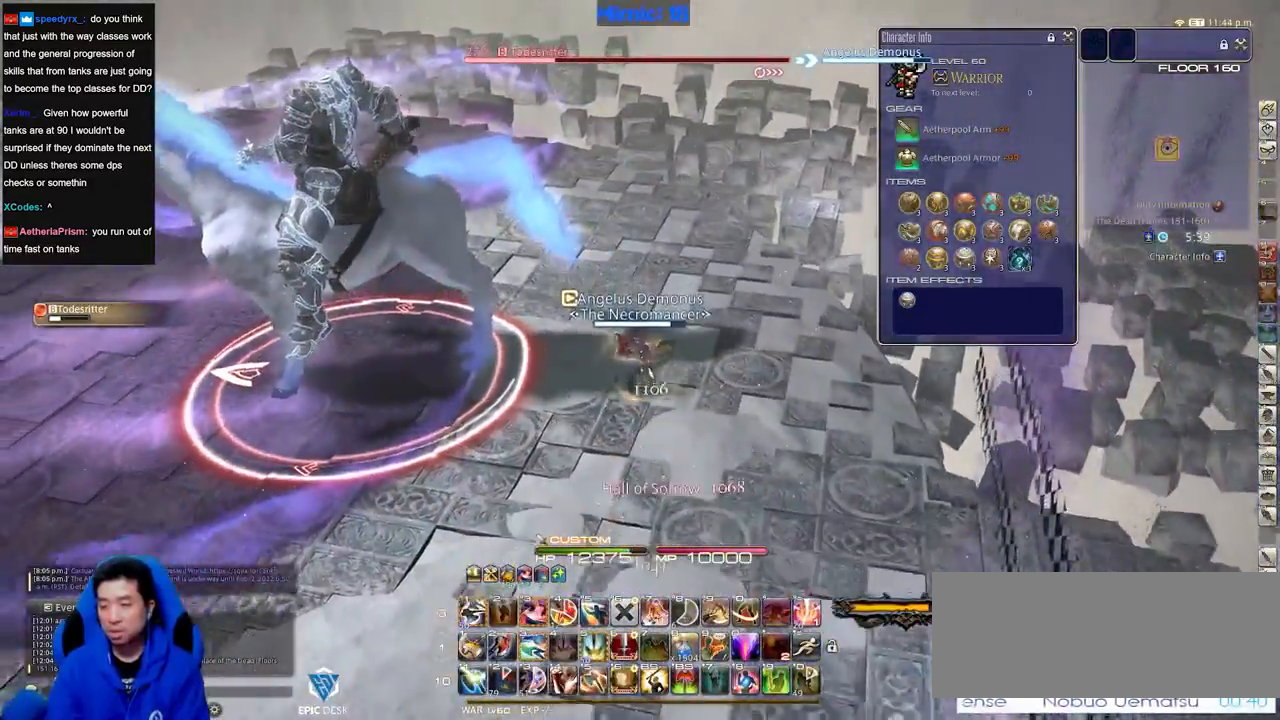
{"keys": ["p", "s"], "events": [[167, "3", "down"], [267, "3", "up"], [501, "p", "down"]]}
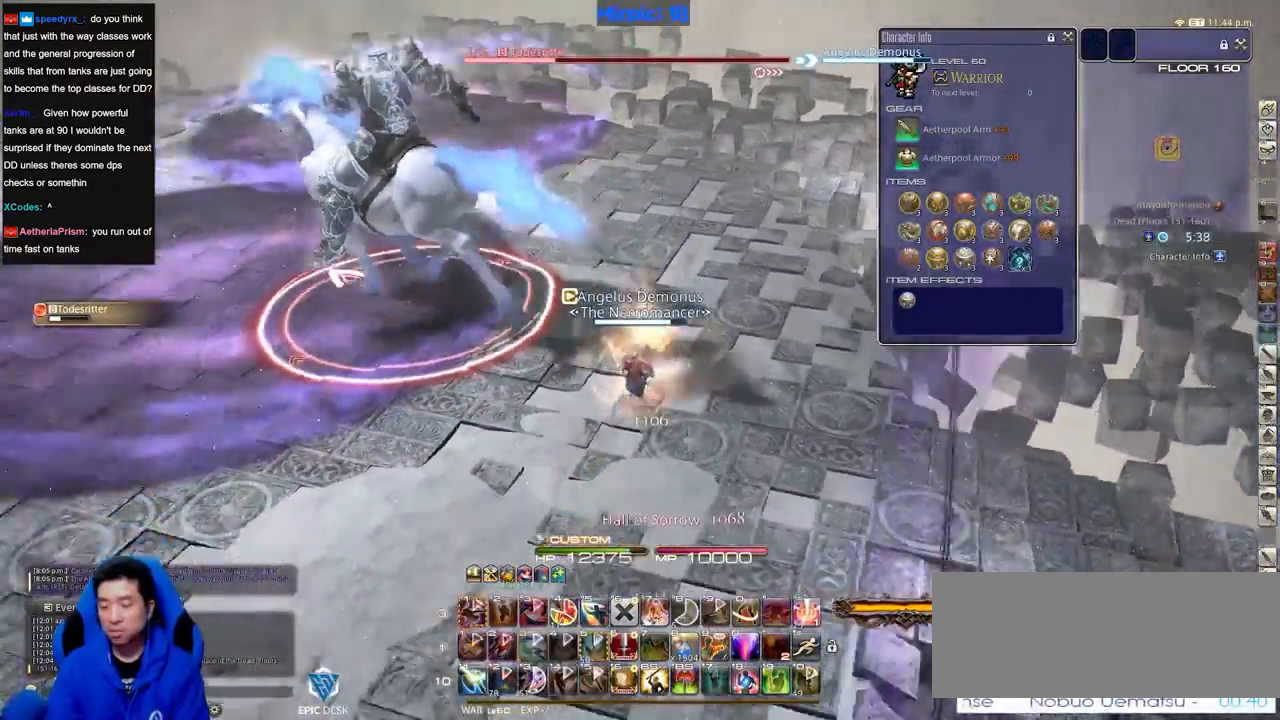
{"keys": ["a", "s"], "events": [[100, "a", "down"], [100, "p", "up"], [233, "return", "down"], [283, "return", "up"], [383, "return", "down"], [467, "return", "up"]]}
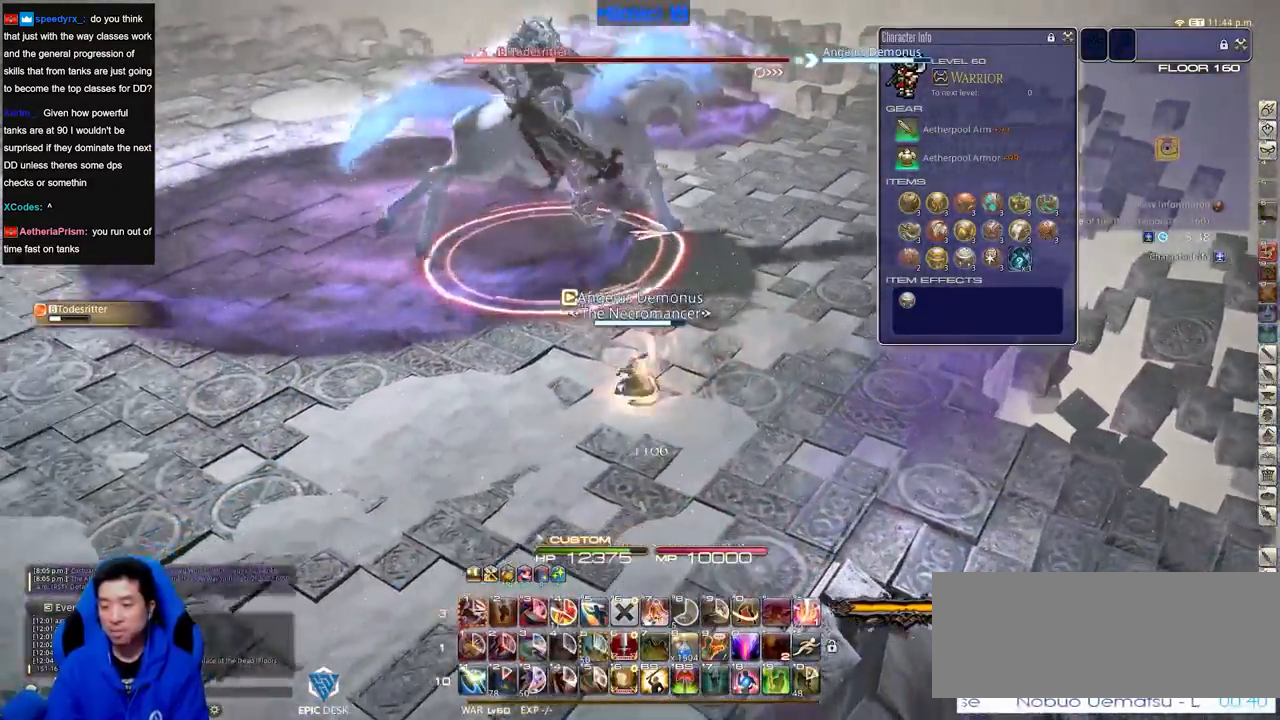
{"keys": ["a", "s"], "events": [[17, "return", "down"], [117, "return", "up"], [200, "return", "down"], [300, "return", "up"]]}
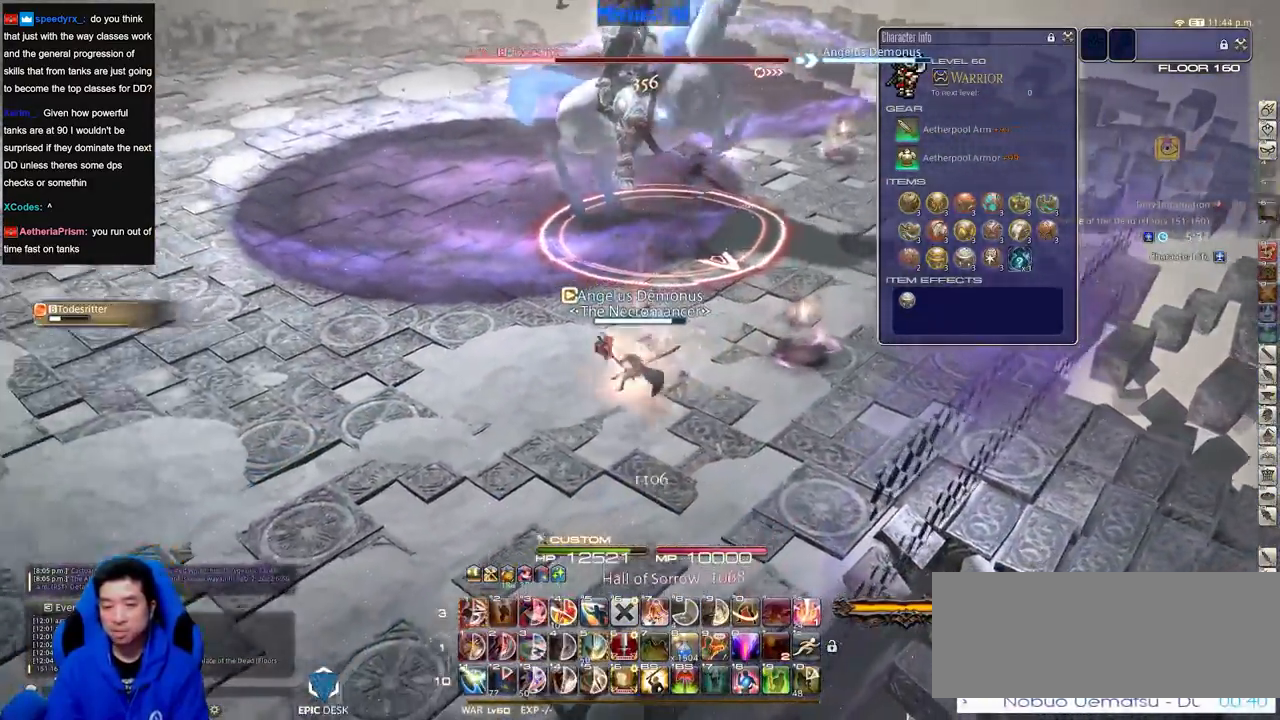
{"keys": ["a", "rbracket"], "events": [[400, "s", "up"], [450, "rbracket", "down"]]}
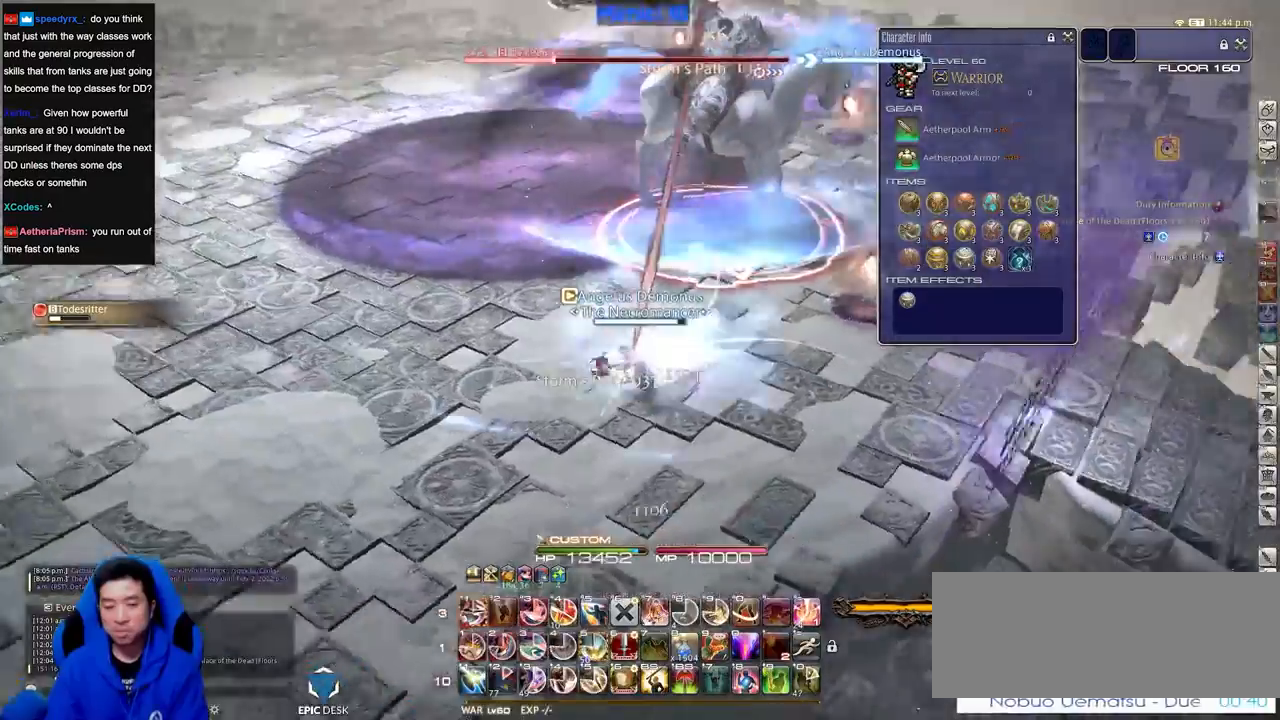
{"keys": ["rbracket", "w"], "events": [[50, "w", "down"], [100, "rbracket", "up"], [150, "rbracket", "down"], [334, "rbracket", "up"], [417, "rbracket", "down"], [467, "a", "up"]]}
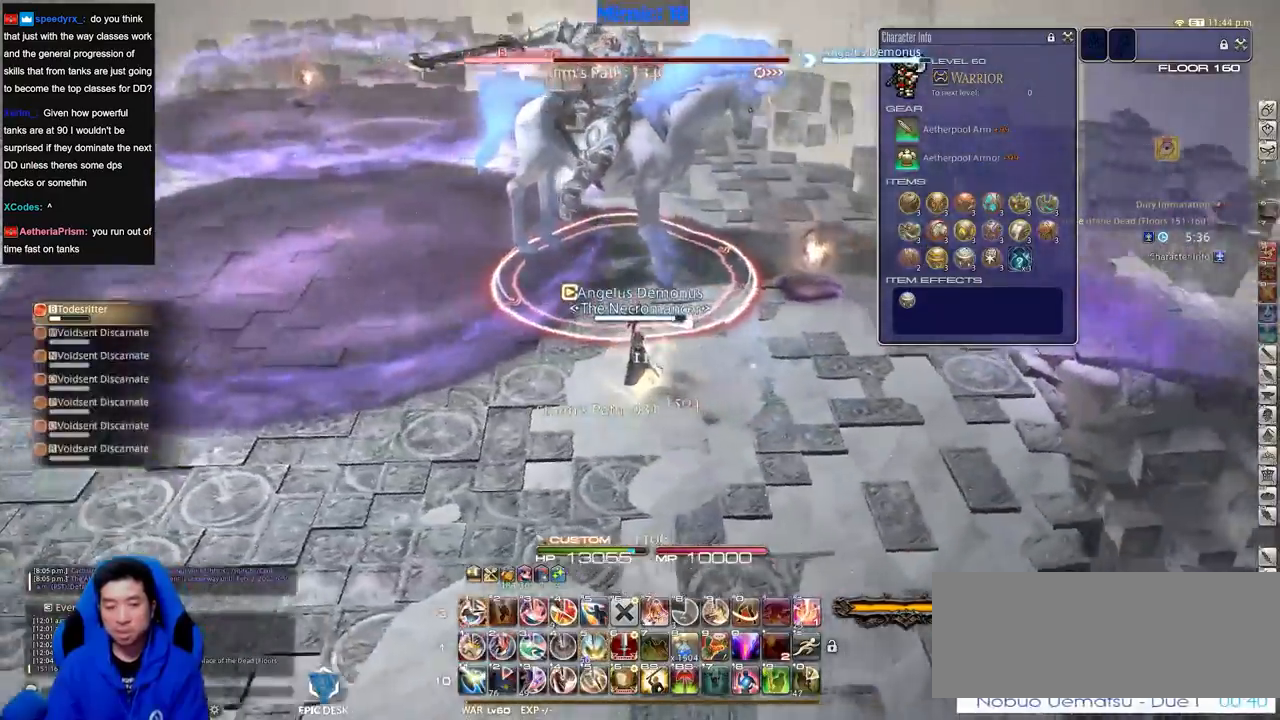
{"keys": ["a", "p"], "events": [[16, "w", "up"], [66, "rbracket", "up"], [200, "1", "down"], [250, "p", "down"], [350, "1", "up"], [433, "a", "down"]]}
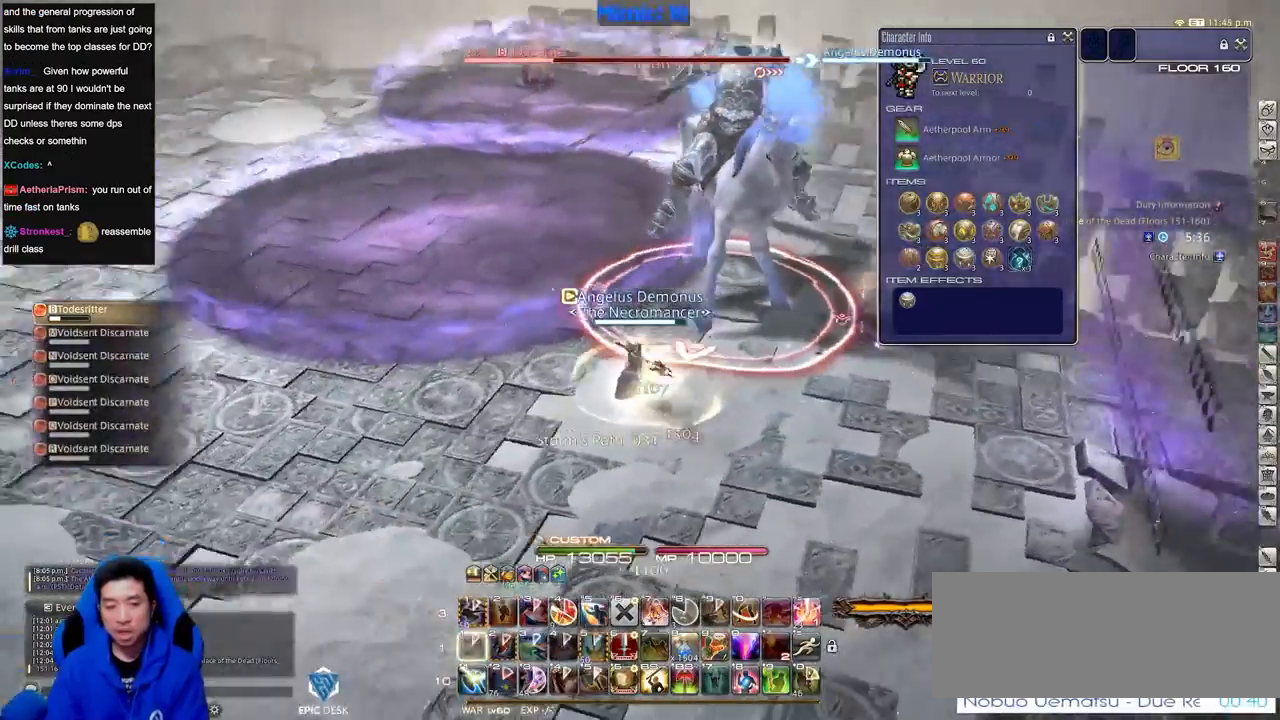
{"keys": ["a", "p", "s"], "events": [[34, "s", "down"]]}
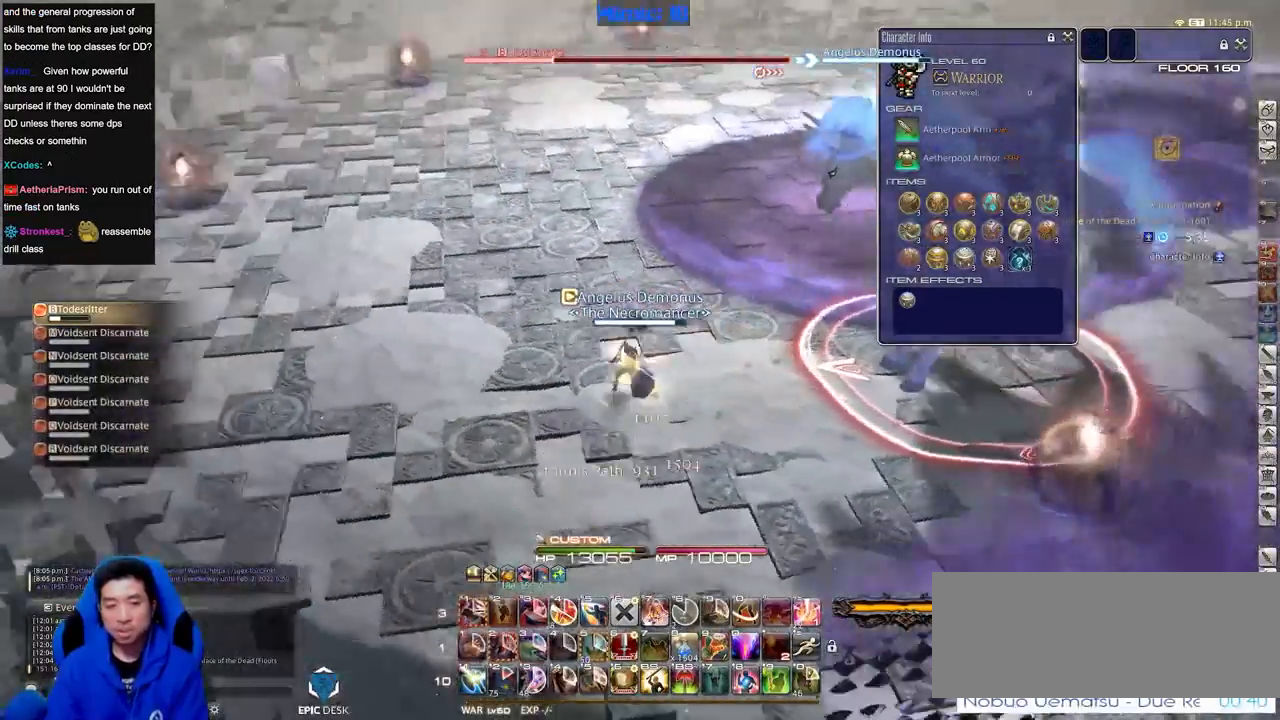
{"keys": ["a", "rbracket", "w"], "events": [[150, "s", "up"], [233, "p", "up"], [433, "rbracket", "down"], [433, "w", "down"]]}
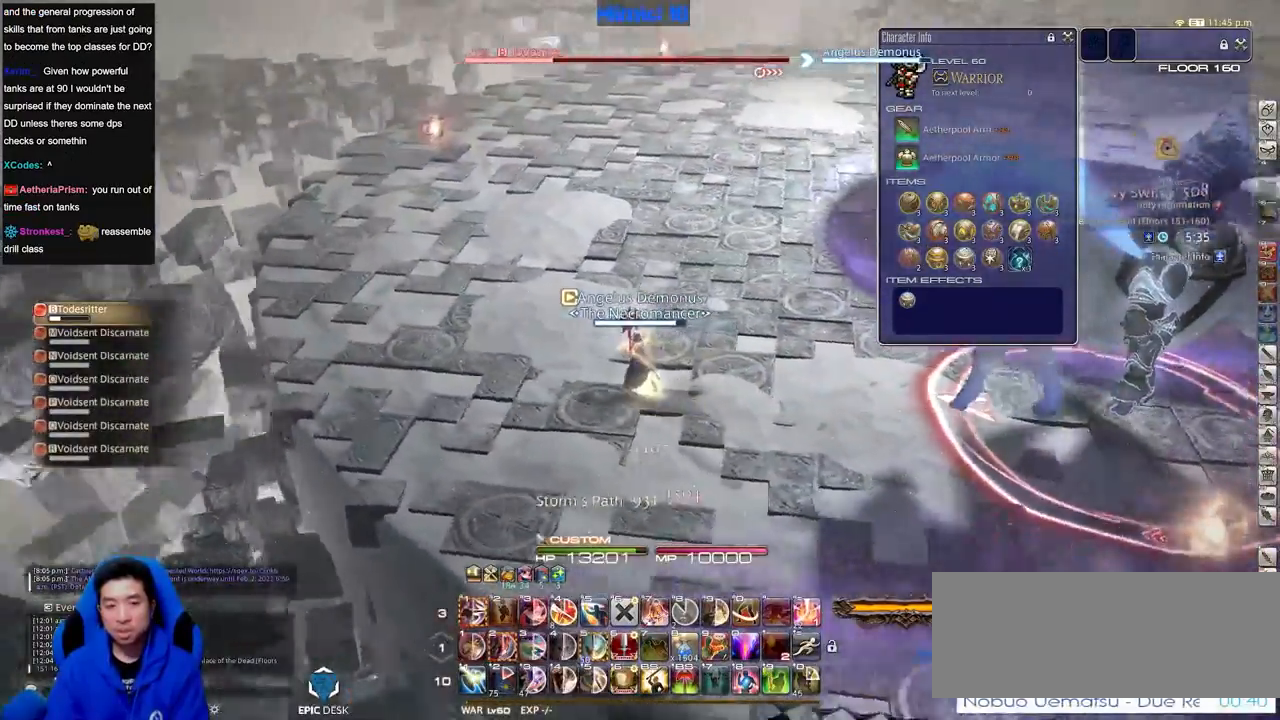
{"keys": ["a", "d", "rbracket", "s"], "events": [[200, "w", "up"], [300, "s", "down"], [484, "d", "down"]]}
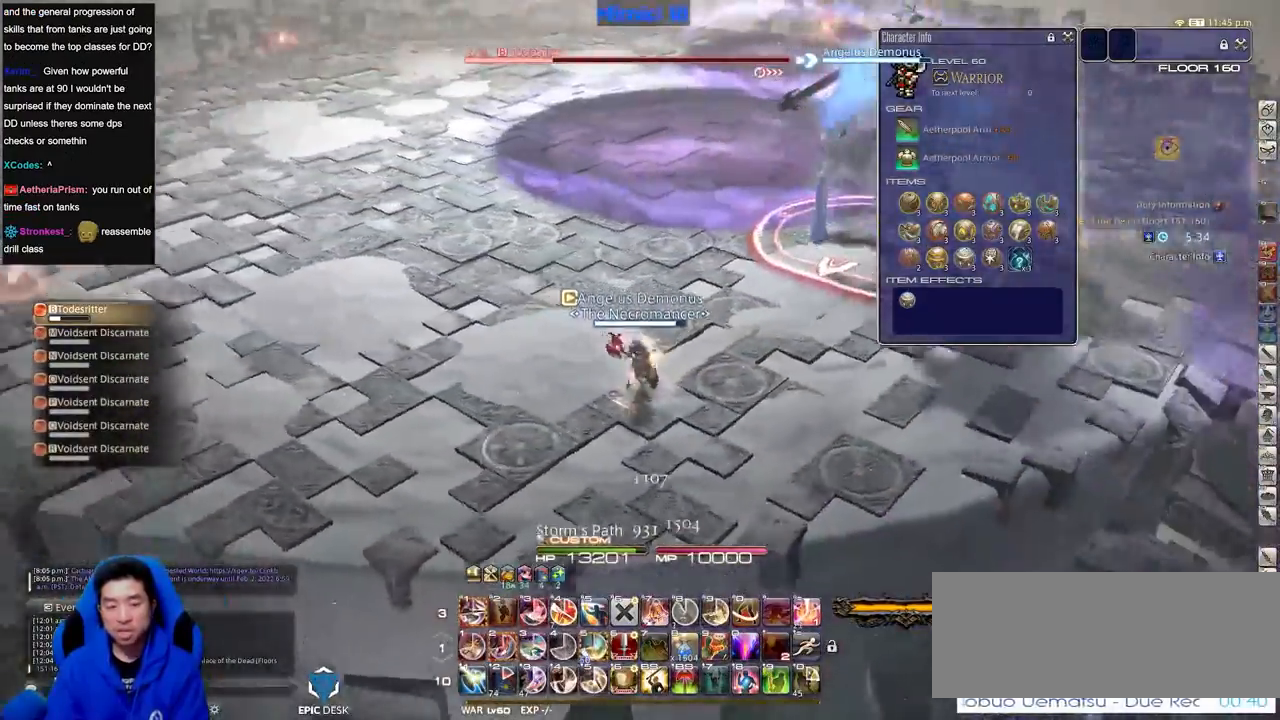
{"keys": ["w"], "events": [[33, "a", "up"], [83, "s", "up"], [217, "w", "down"], [267, "d", "up"], [367, "rbracket", "up"]]}
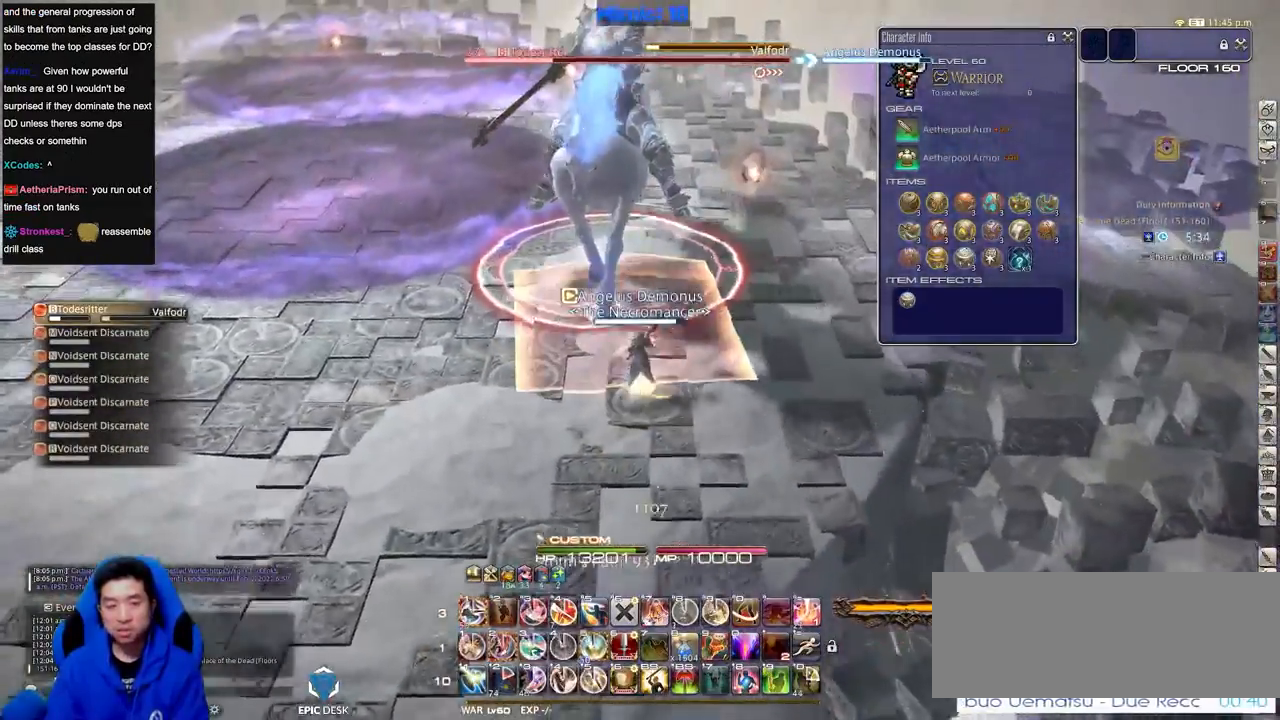
{"keys": ["p", "s"], "events": [[50, "2", "down"], [150, "w", "up"], [234, "2", "up"], [284, "p", "down"], [334, "s", "down"]]}
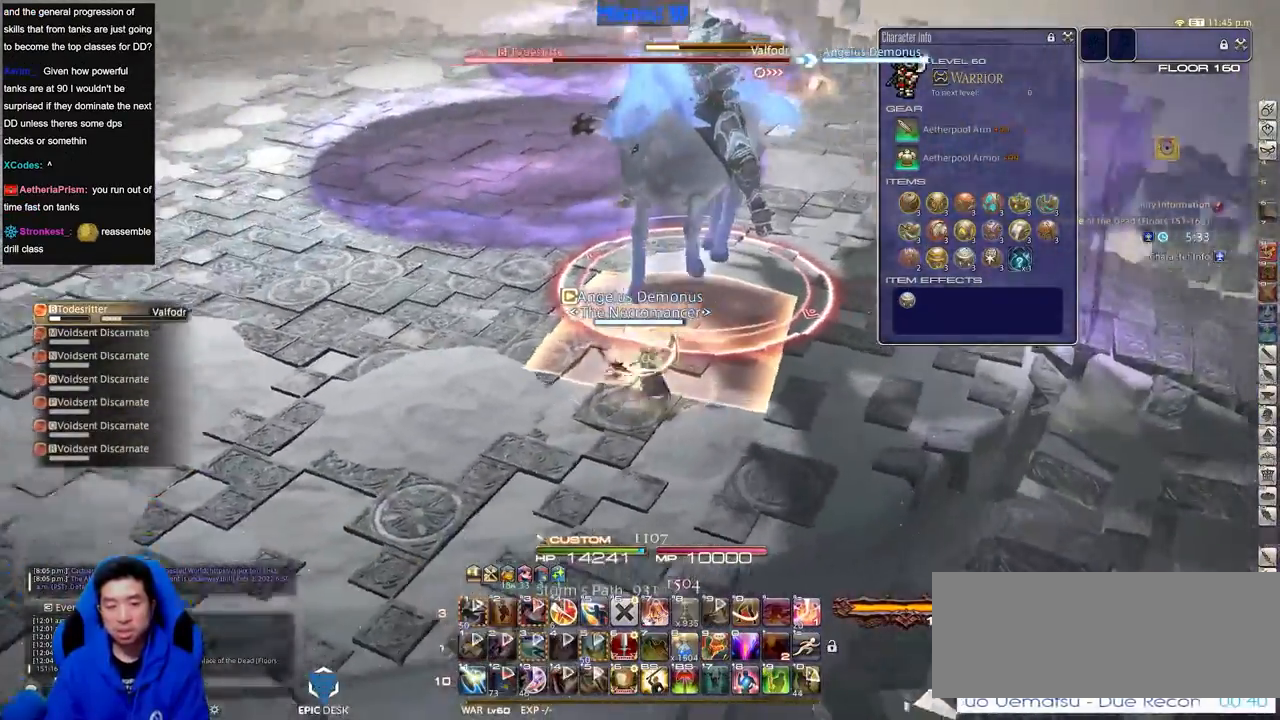
{"keys": ["d"], "events": [[66, "p", "up"], [300, "d", "down"], [483, "s", "up"]]}
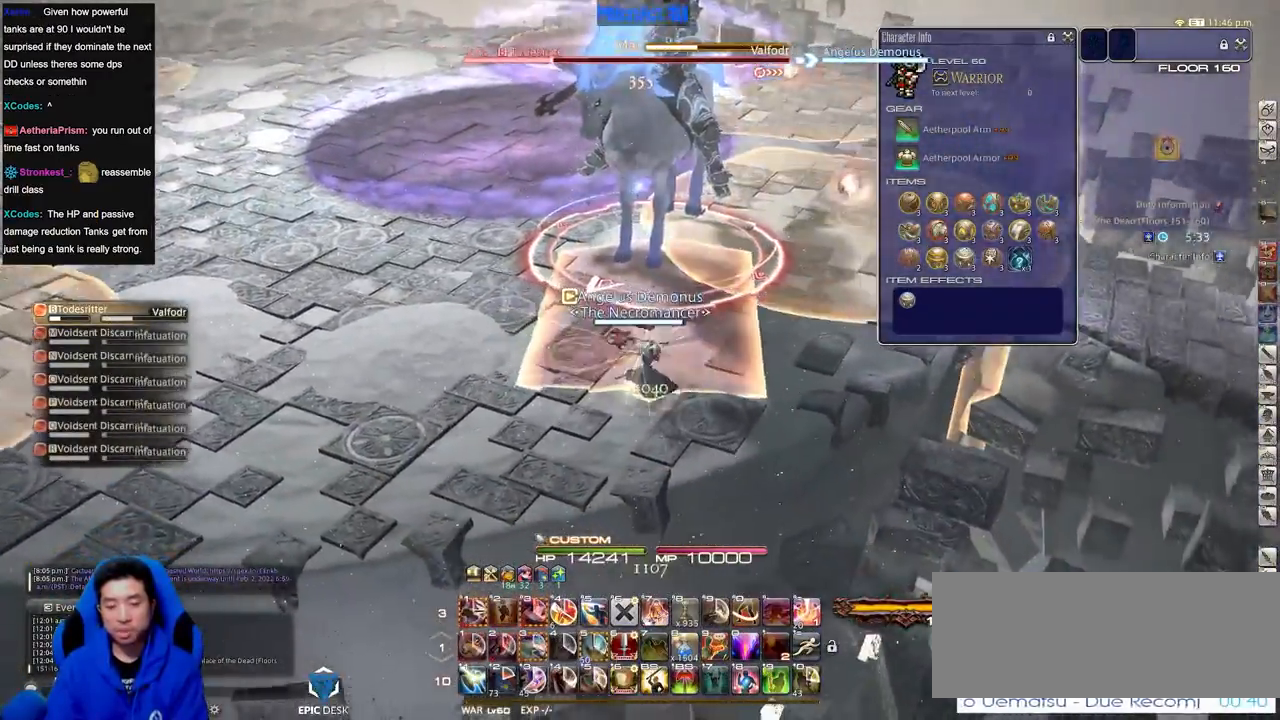
{"keys": ["p", "w"], "events": [[217, "p", "down"], [267, "p", "up"], [317, "p", "down"], [451, "w", "down"], [501, "d", "up"]]}
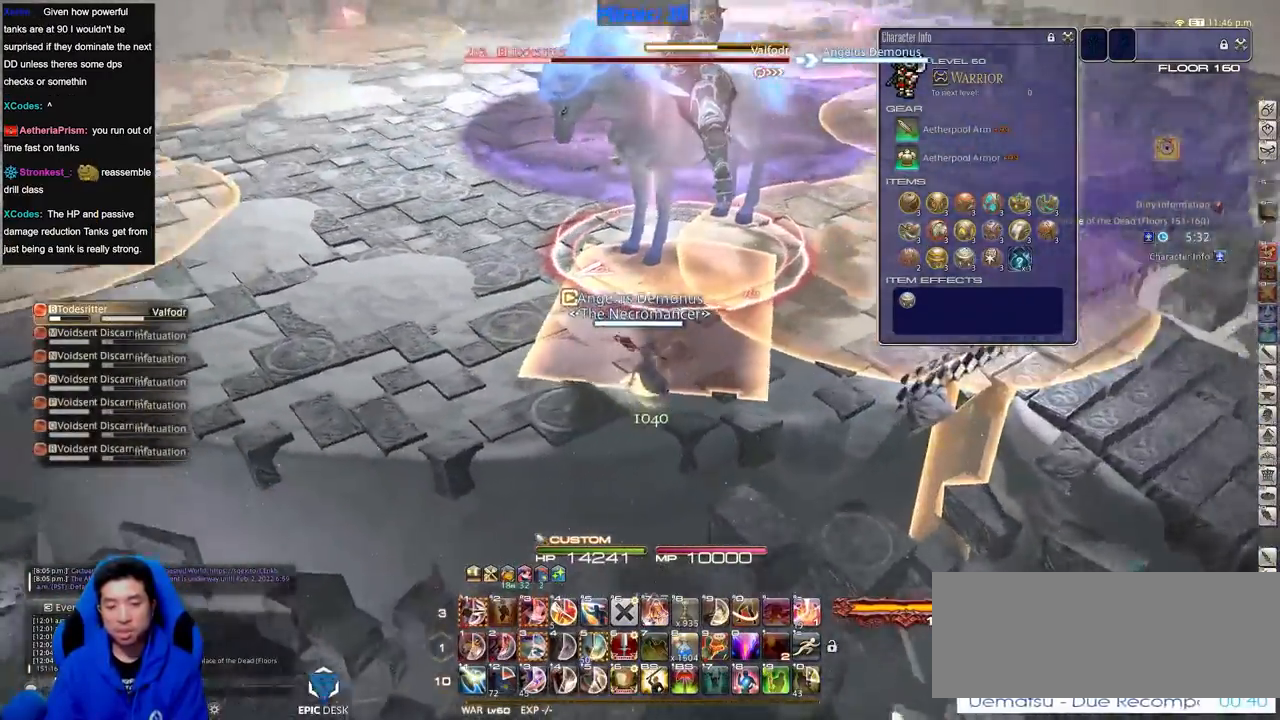
{"keys": ["w"], "events": [[100, "p", "up"], [183, "lbracket", "down"], [283, "lbracket", "up"], [283, "w", "up"], [333, "d", "down"], [417, "w", "down"], [467, "d", "up"]]}
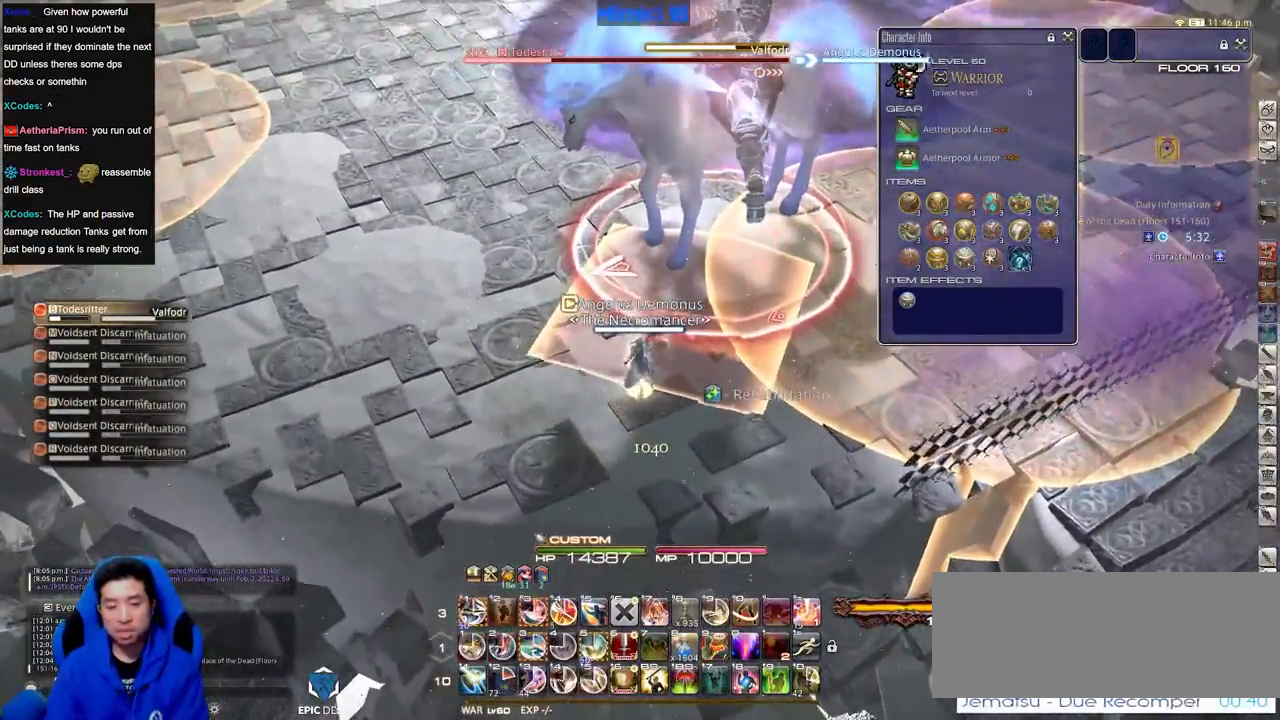
{"keys": ["alt_r"], "events": [[17, "w", "up"], [117, "w", "down"], [167, "w", "up"], [200, "w", "down"], [351, "w", "up"], [434, "alt_r", "down"]]}
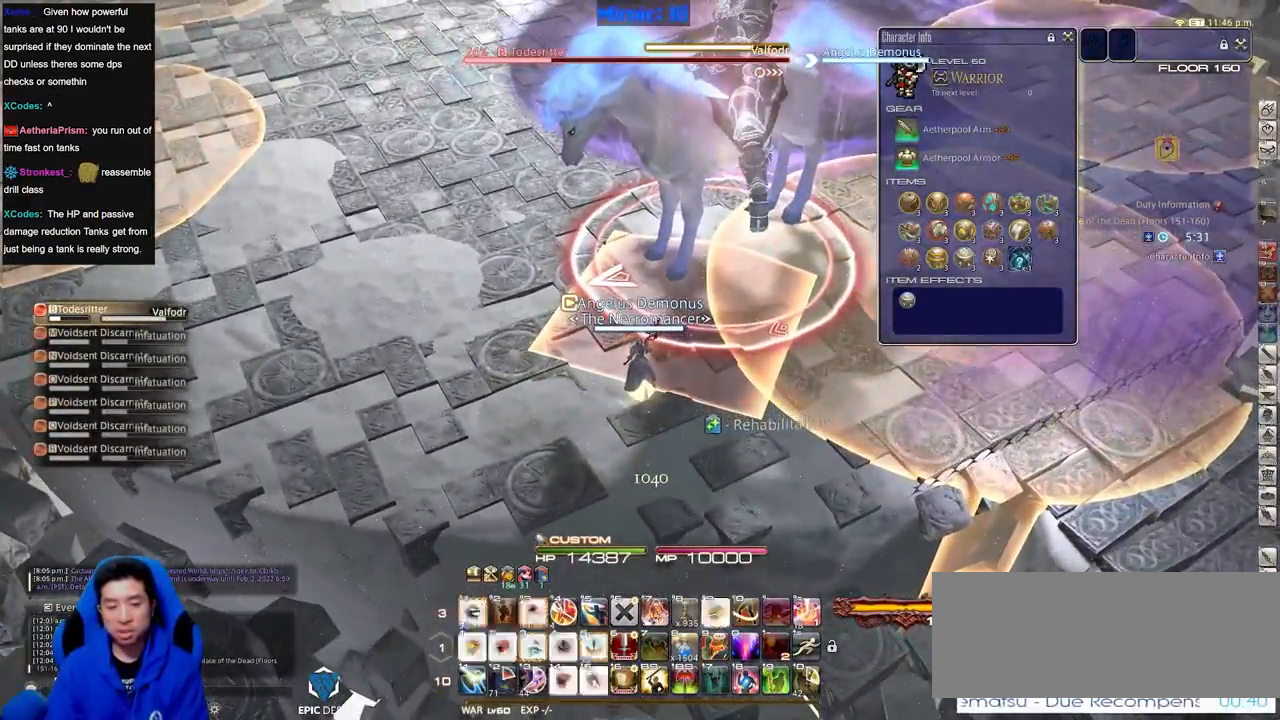
{"keys": [], "events": [[33, "3", "down"], [133, "3", "up"], [133, "alt_r", "up"], [133, "rbracket", "down"], [217, "rbracket", "up"], [417, "rbracket", "down"], [500, "rbracket", "up"]]}
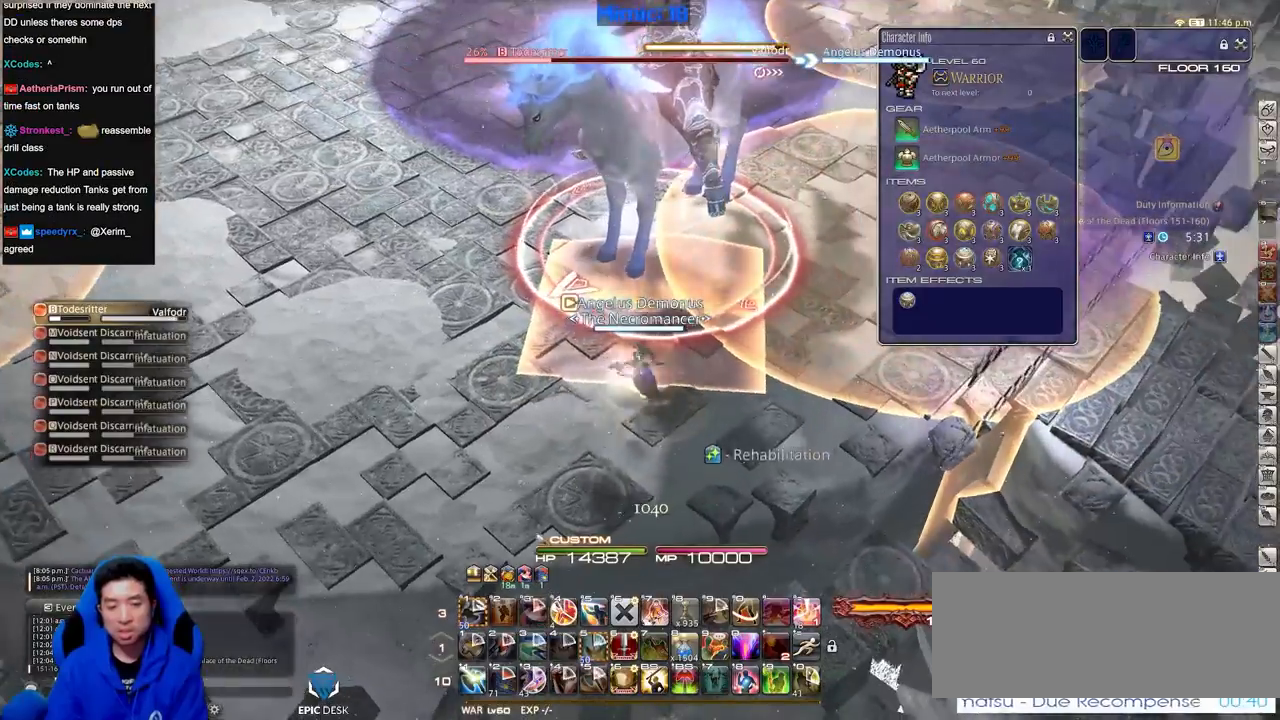
{"keys": ["rbracket", "w"], "events": [[467, "rbracket", "down"], [467, "w", "down"]]}
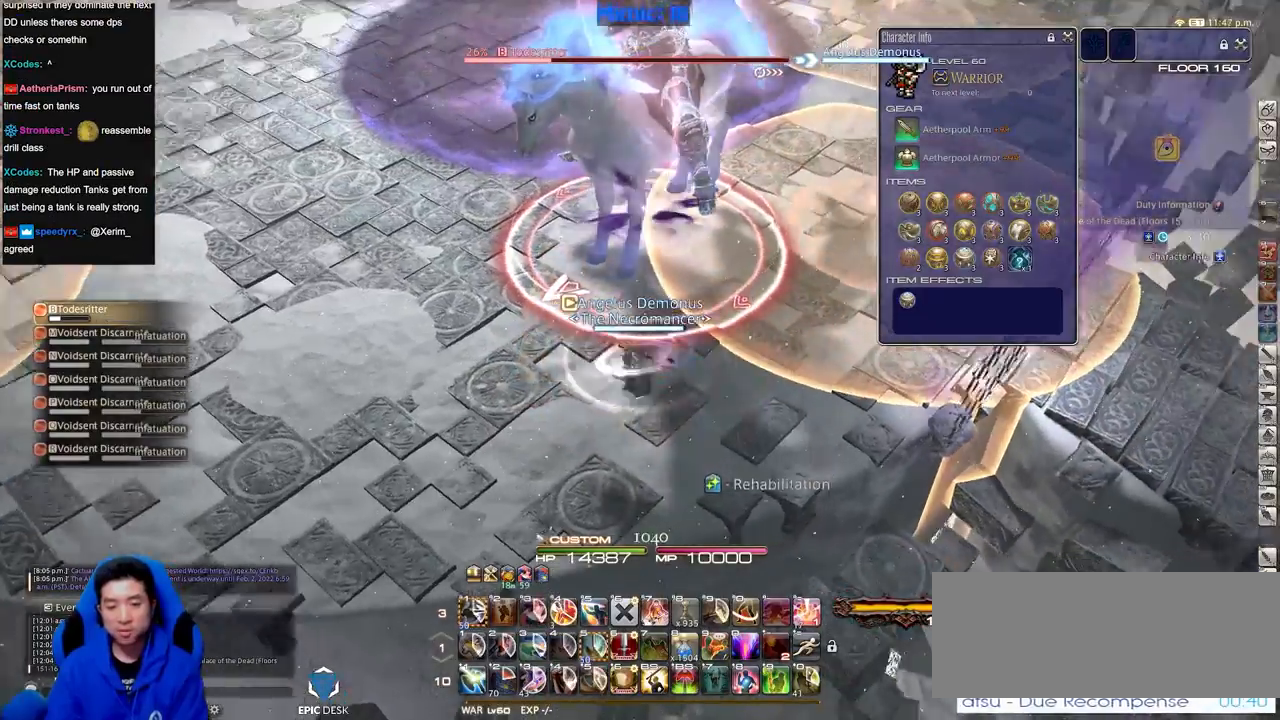
{"keys": [], "events": [[83, "rbracket", "up"], [133, "w", "up"]]}
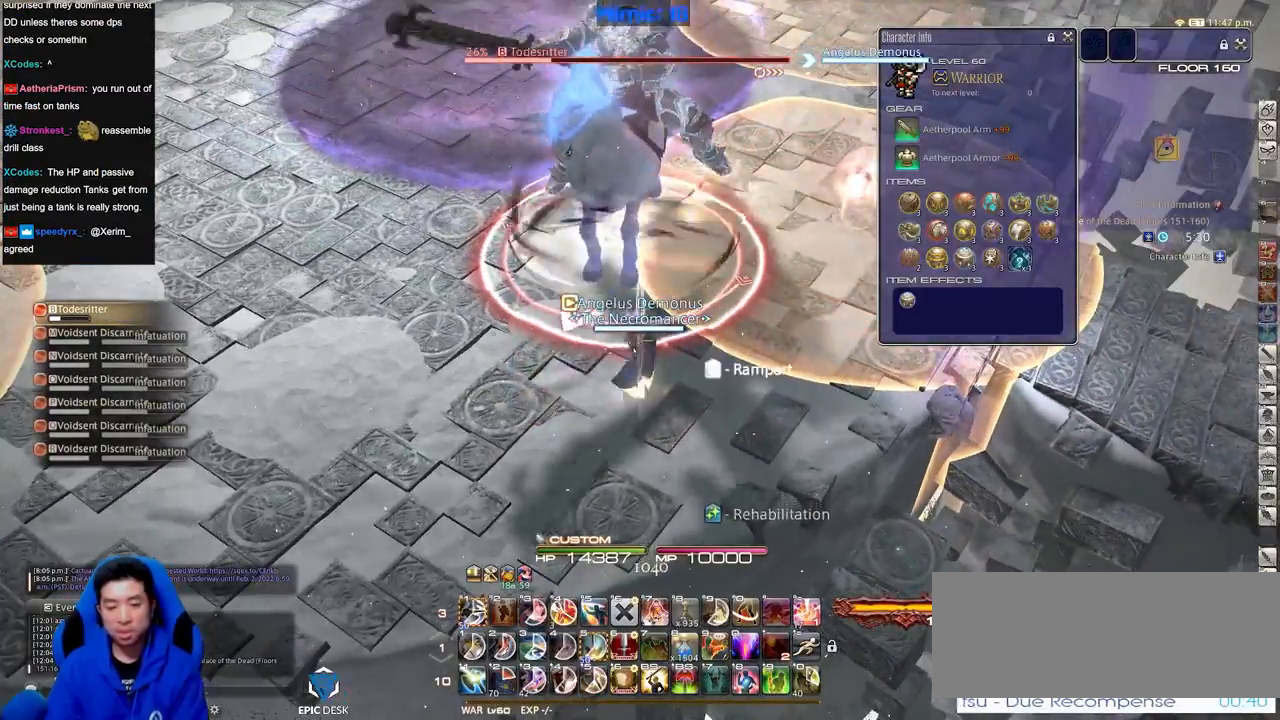
{"keys": ["rbracket", "w"], "events": [[184, "p", "down"], [317, "p", "up"], [401, "w", "down"], [501, "rbracket", "down"]]}
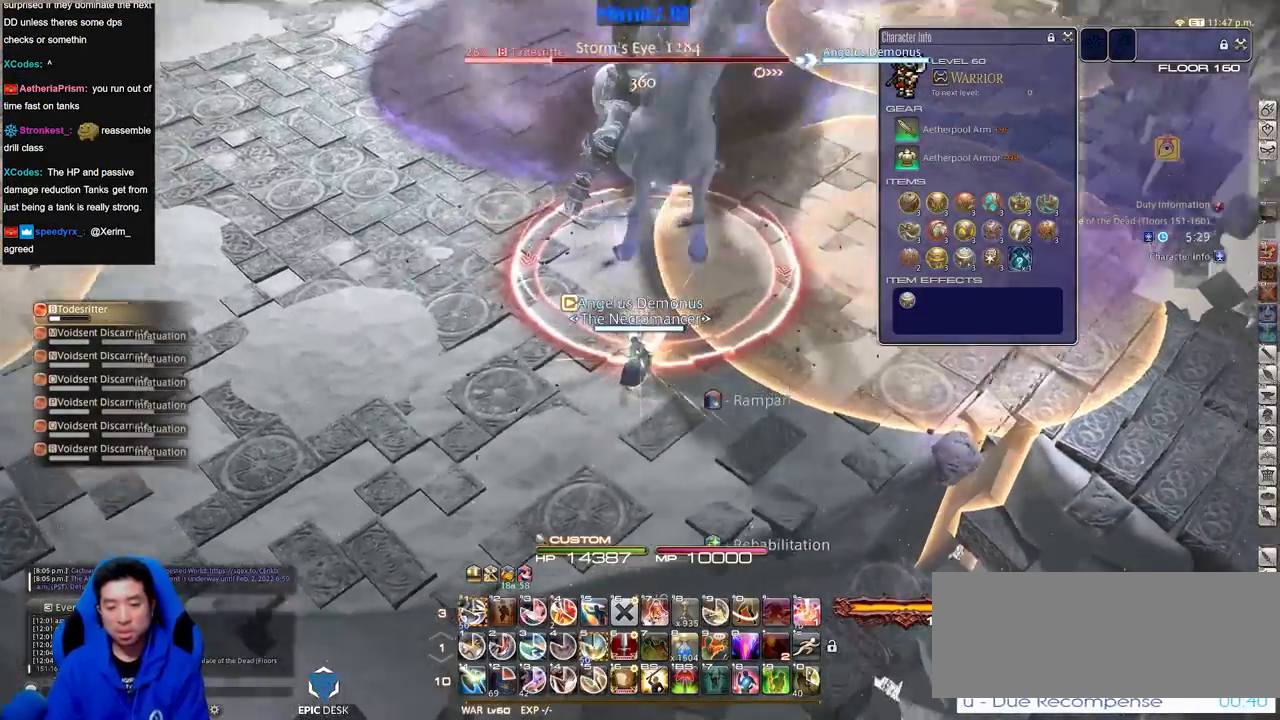
{"keys": [], "events": [[100, "rbracket", "up"], [100, "w", "up"], [184, "1", "down"], [234, "1", "up"], [284, "1", "down"], [417, "1", "up"]]}
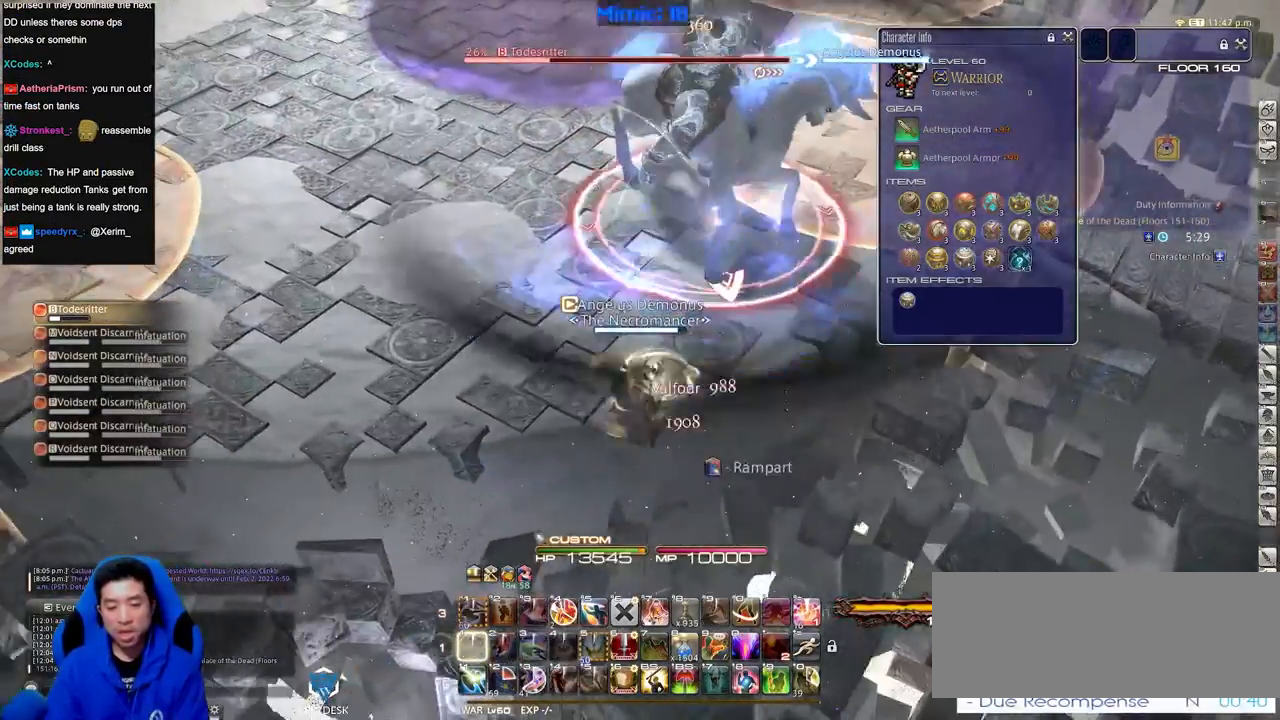
{"keys": ["w"], "events": [[117, "w", "down"], [251, "p", "down"], [401, "p", "up"]]}
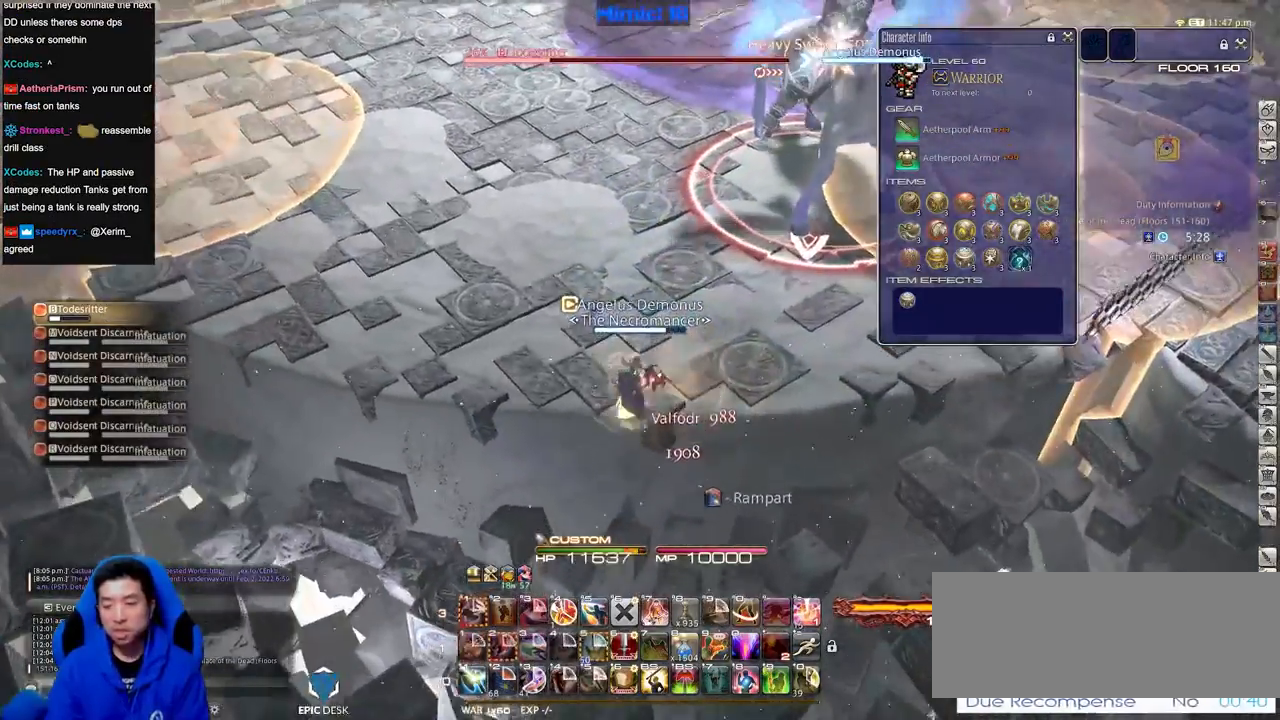
{"keys": ["w"], "events": [[33, "d", "down"], [317, "d", "up"]]}
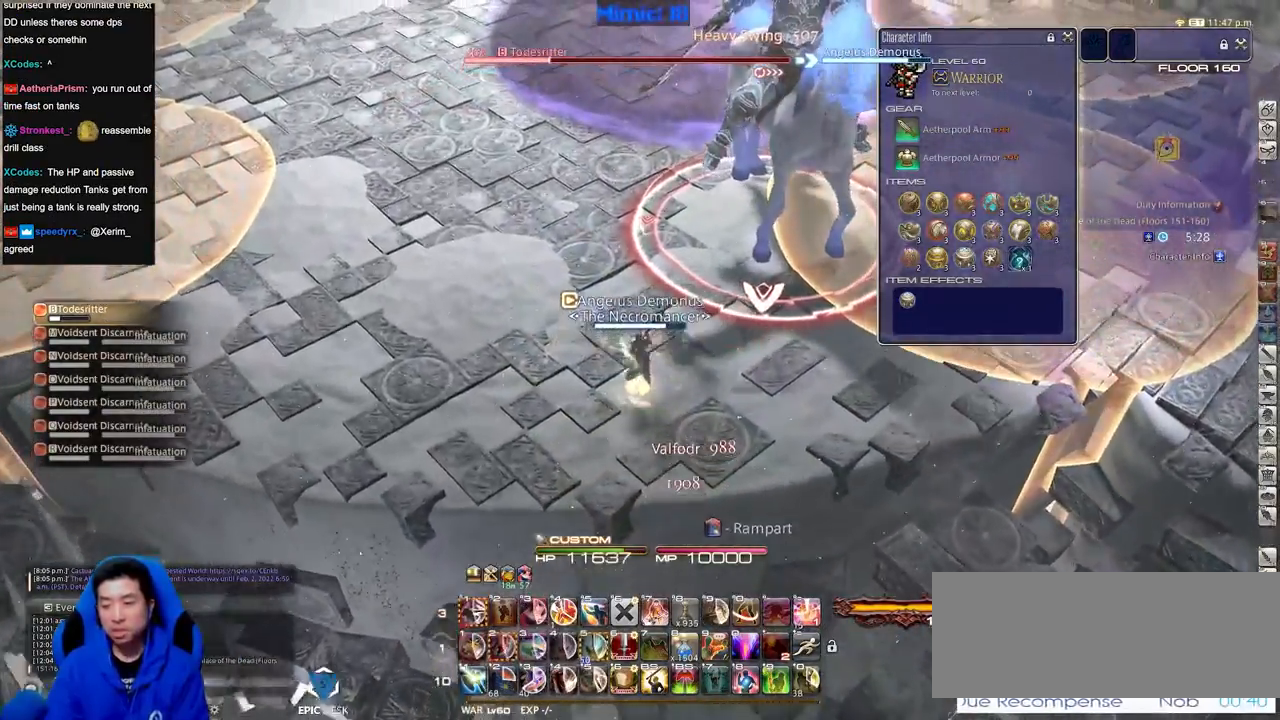
{"keys": ["a", "w"], "events": [[384, "a", "down"]]}